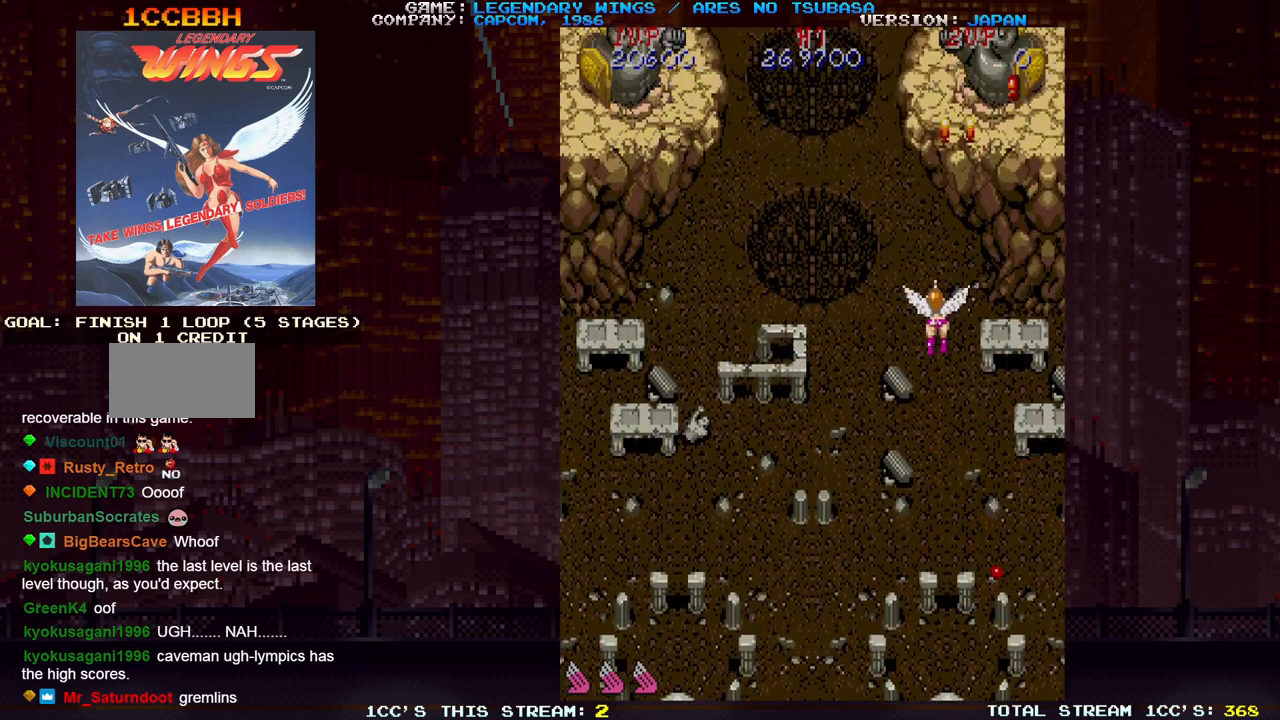
Gameplay with a controller (arcade stick); each line is a JSON object with the inputs held at the frame after it (dt_ms = milliseconds from this image to that frame). "events" lists button and stick changes between this image and that frame as [ms after this image, input, new state], when the widget could be followed in between. Not read: DPAD_DOWN DPAD_LEFT DPAD_RIGHT DPAD_UP L3 R3 left_stick.
{"dt_ms": 500, "buttons": ["SQUARE"], "events": [[267, "SQUARE", "down"], [367, "SQUARE", "up"], [467, "SQUARE", "down"]]}
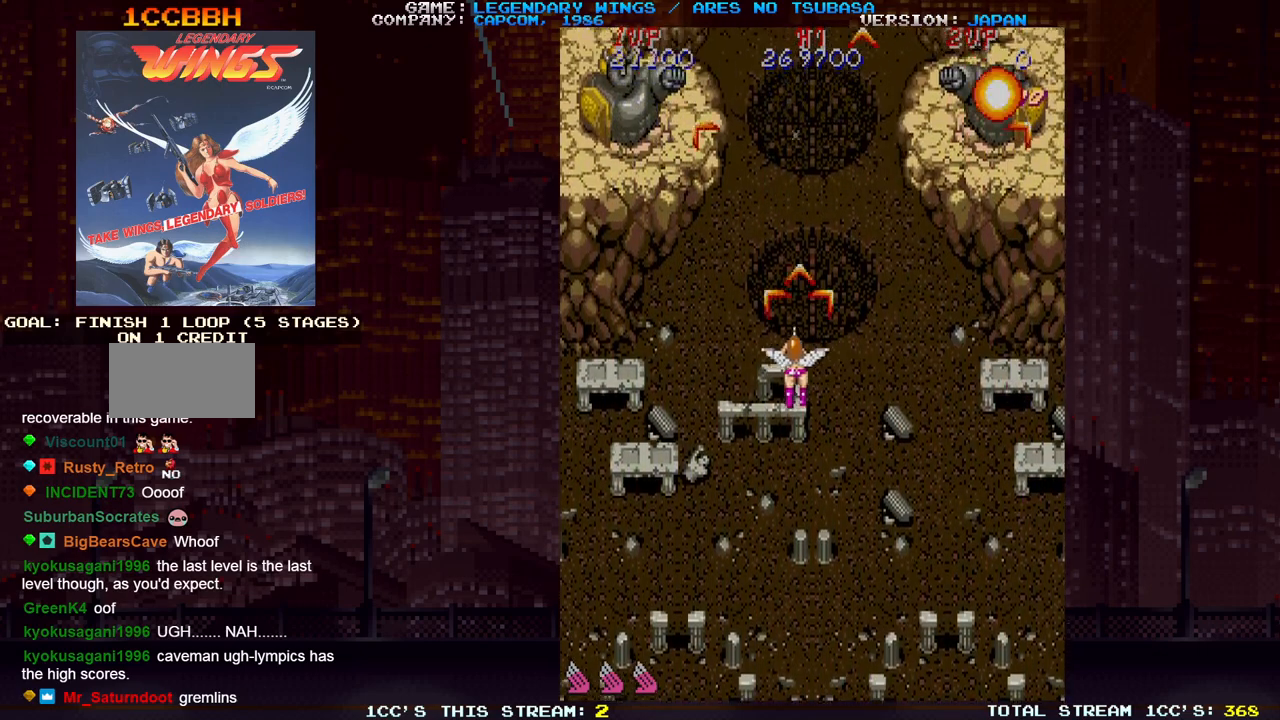
{"dt_ms": 500, "buttons": [], "events": [[67, "SQUARE", "up"], [200, "SQUARE", "down"], [317, "SQUARE", "up"]]}
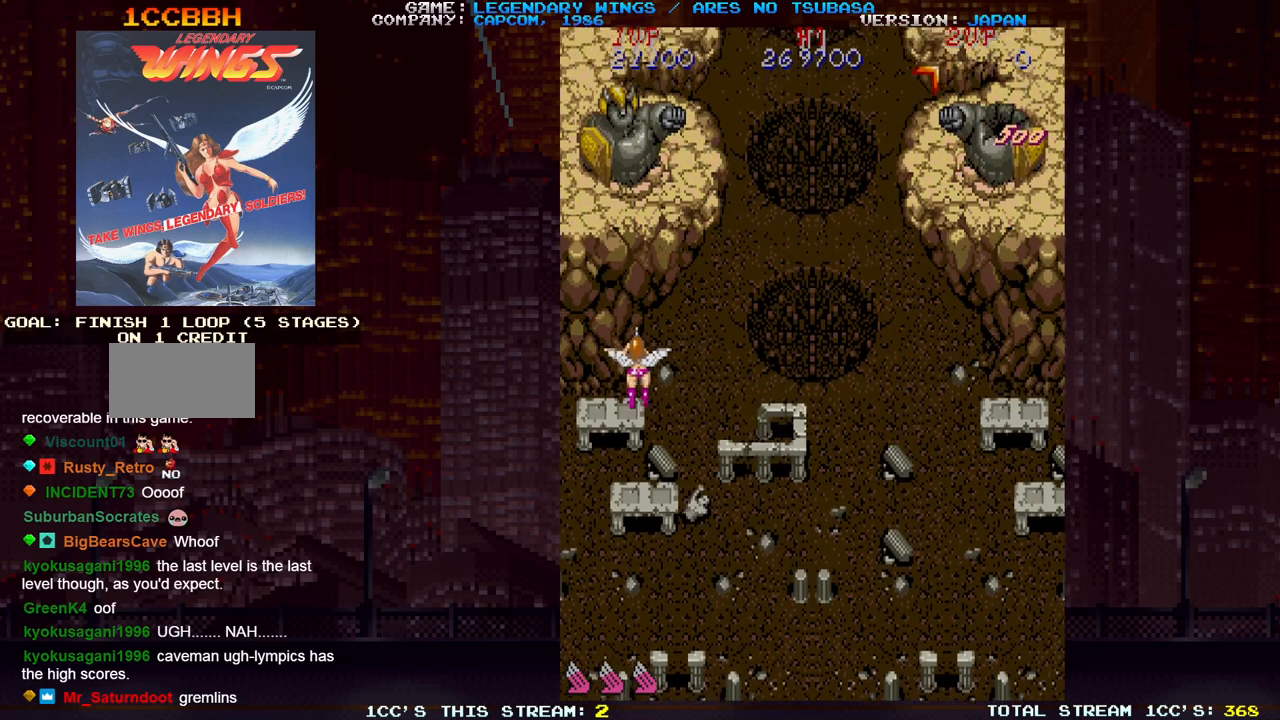
{"dt_ms": 1000, "buttons": []}
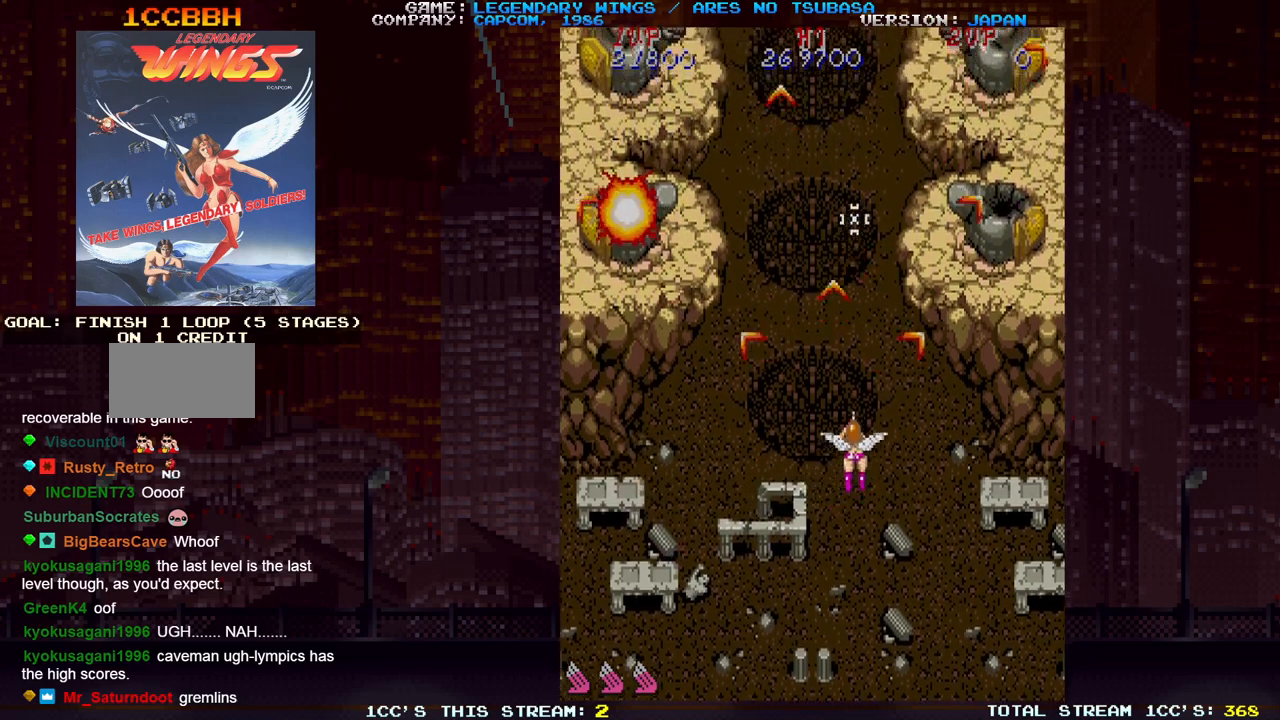
{"dt_ms": 500, "buttons": [], "events": [[50, "SQUARE", "down"], [150, "SQUARE", "up"], [233, "SQUARE", "down"], [317, "SQUARE", "up"]]}
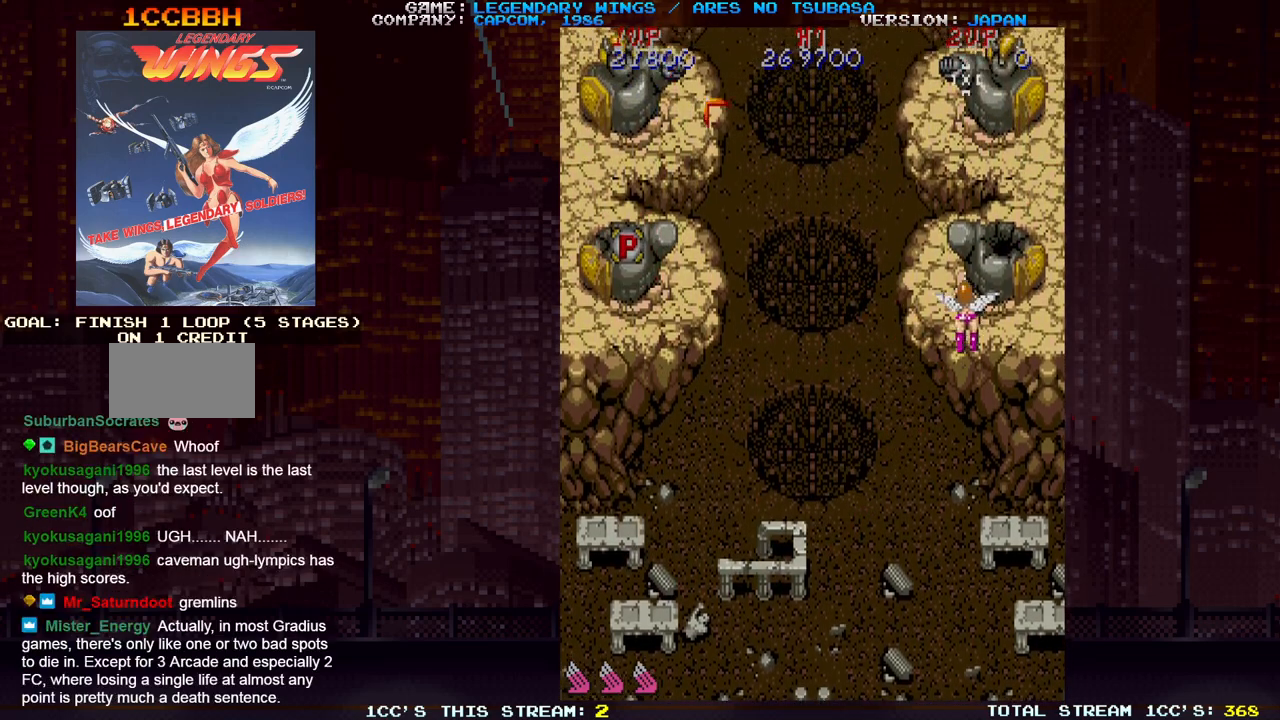
{"dt_ms": 500, "buttons": [], "events": [[83, "TRIANGLE", "down"], [100, "SQUARE", "down"], [150, "SQUARE", "up"], [150, "TRIANGLE", "up"], [233, "TRIANGLE", "down"], [250, "SQUARE", "down"], [317, "SQUARE", "up"], [333, "TRIANGLE", "up"], [417, "SQUARE", "down"], [500, "SQUARE", "up"]]}
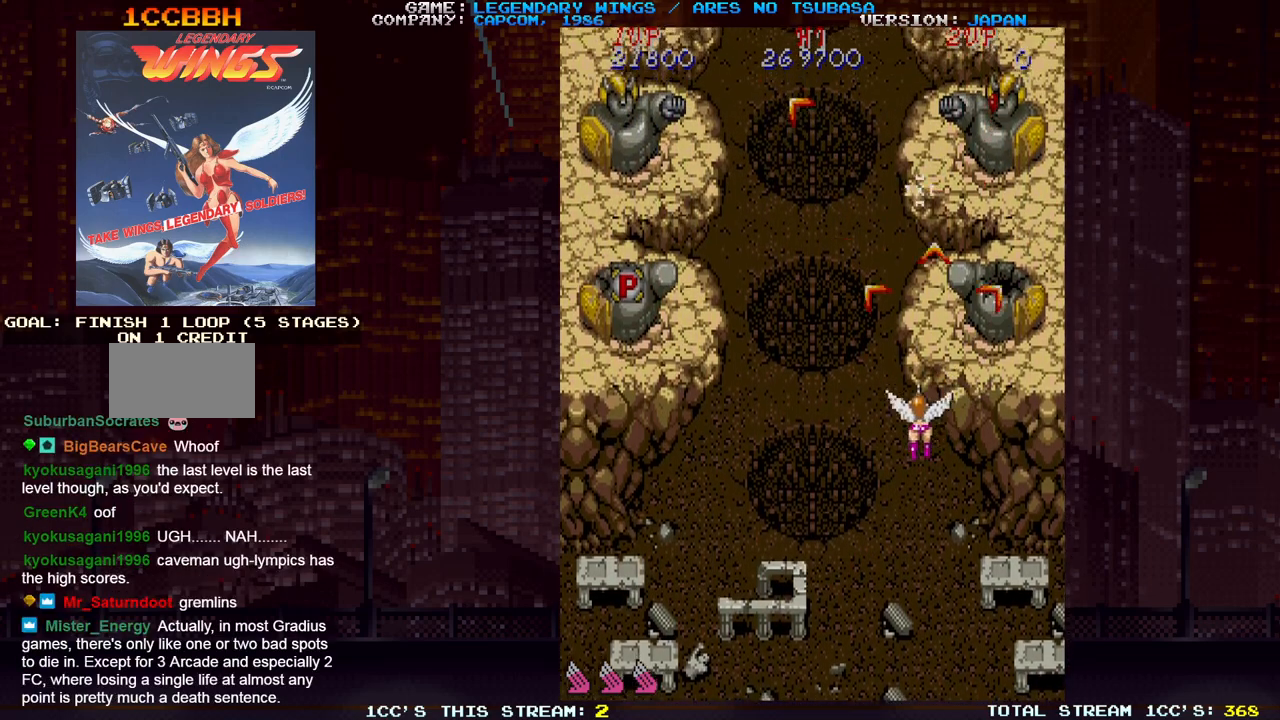
{"dt_ms": 500, "buttons": ["SQUARE"], "events": [[117, "SQUARE", "down"], [200, "SQUARE", "up"], [300, "SQUARE", "down"], [383, "SQUARE", "up"], [483, "SQUARE", "down"]]}
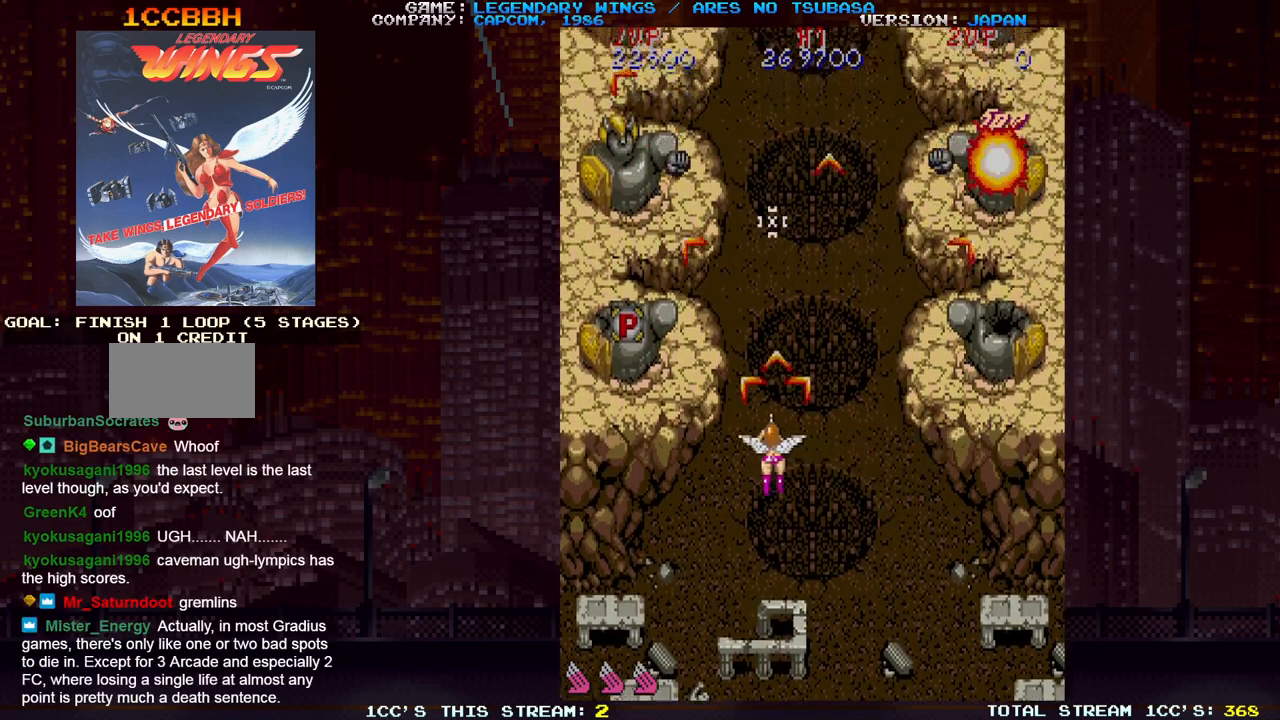
{"dt_ms": 500, "buttons": [], "events": [[67, "SQUARE", "up"], [167, "SQUARE", "down"], [233, "SQUARE", "up"], [333, "SQUARE", "down"], [417, "SQUARE", "up"]]}
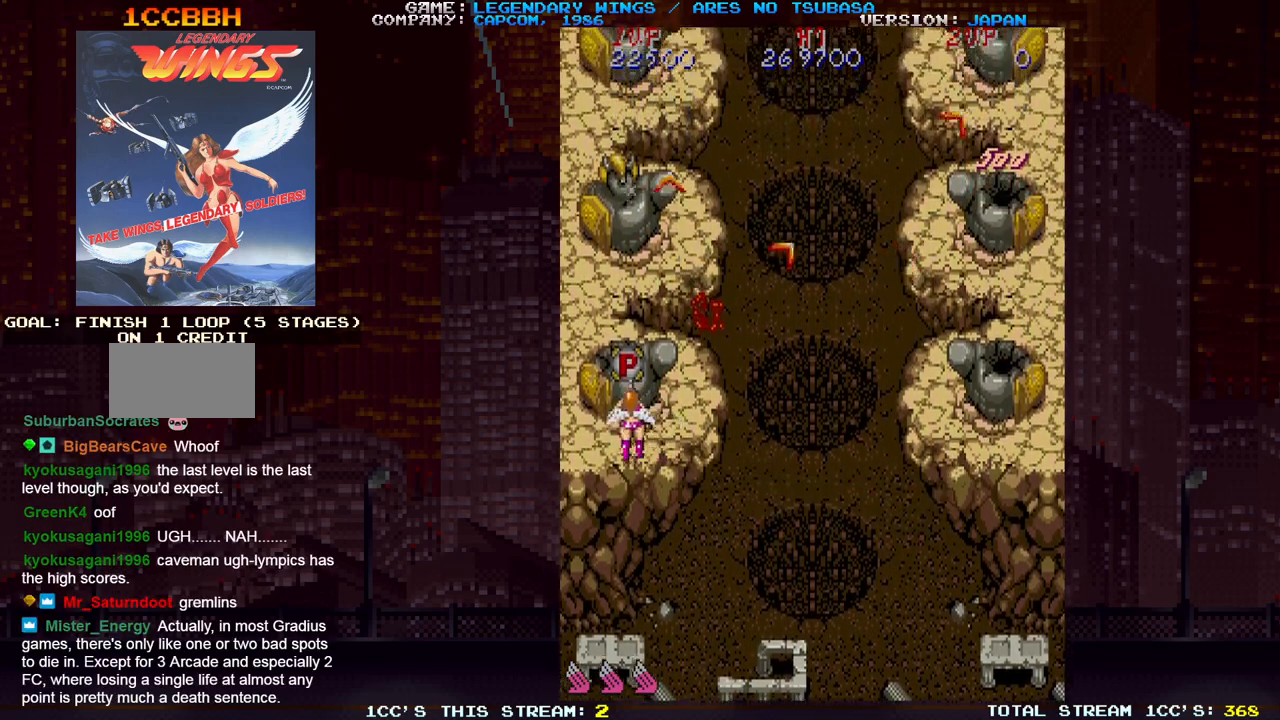
{"dt_ms": 500, "buttons": [], "events": [[67, "TRIANGLE", "down"], [83, "SQUARE", "down"], [183, "SQUARE", "up"], [183, "TRIANGLE", "up"], [267, "SQUARE", "down"], [267, "TRIANGLE", "down"], [333, "SQUARE", "up"], [333, "TRIANGLE", "up"]]}
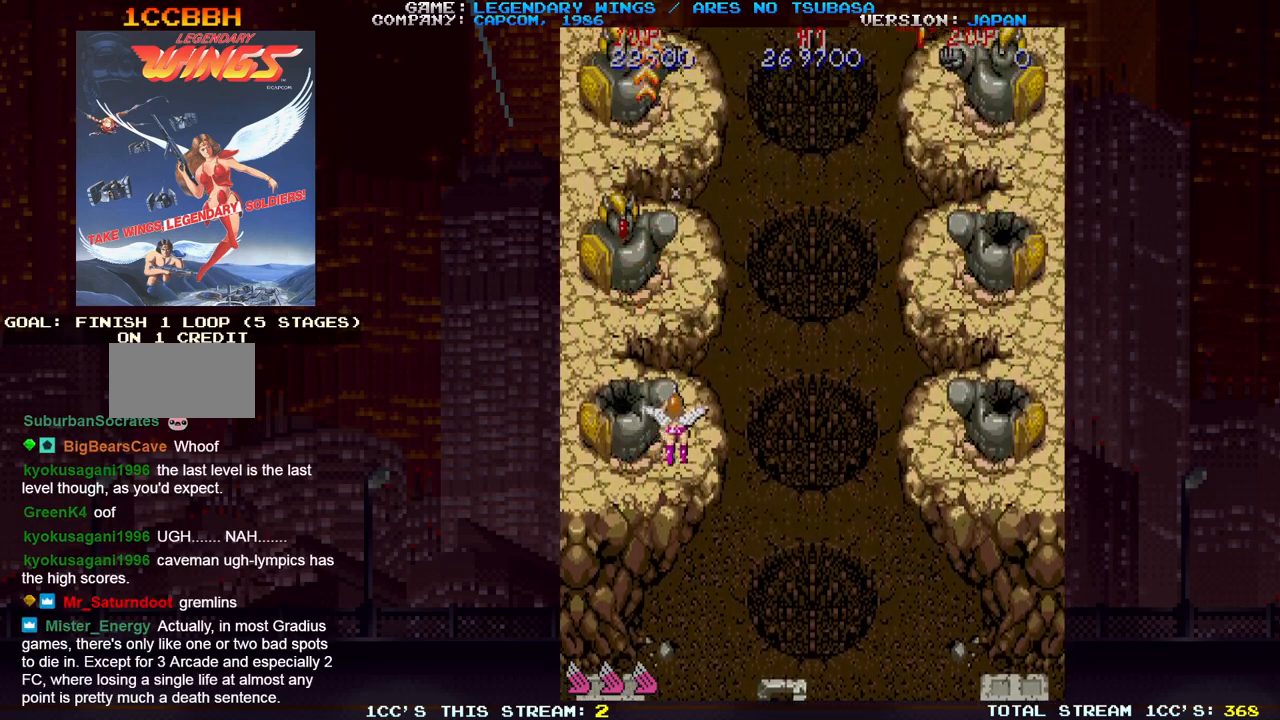
{"dt_ms": 500, "buttons": ["SQUARE", "TRIANGLE"], "events": [[333, "SQUARE", "down"], [333, "TRIANGLE", "down"], [383, "SQUARE", "up"], [400, "TRIANGLE", "up"], [467, "TRIANGLE", "down"], [483, "SQUARE", "down"]]}
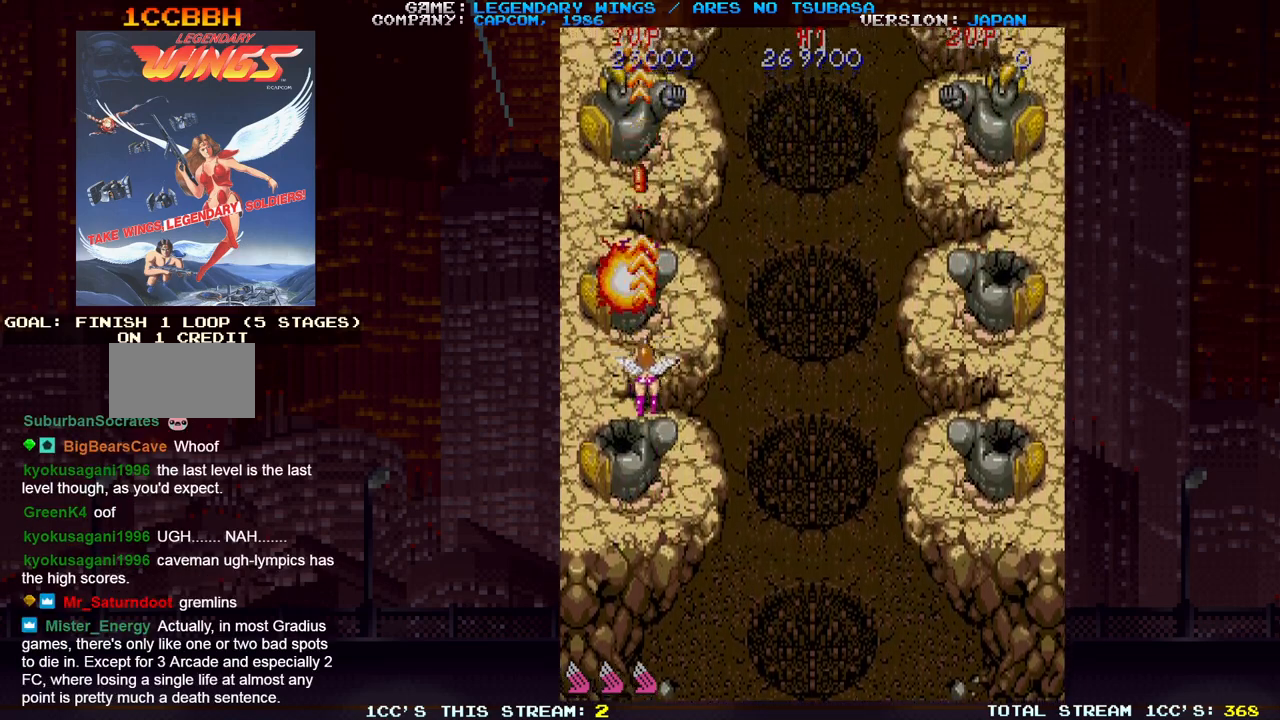
{"dt_ms": 500, "buttons": ["SQUARE"], "events": [[67, "SQUARE", "up"], [67, "TRIANGLE", "up"], [433, "SQUARE", "down"]]}
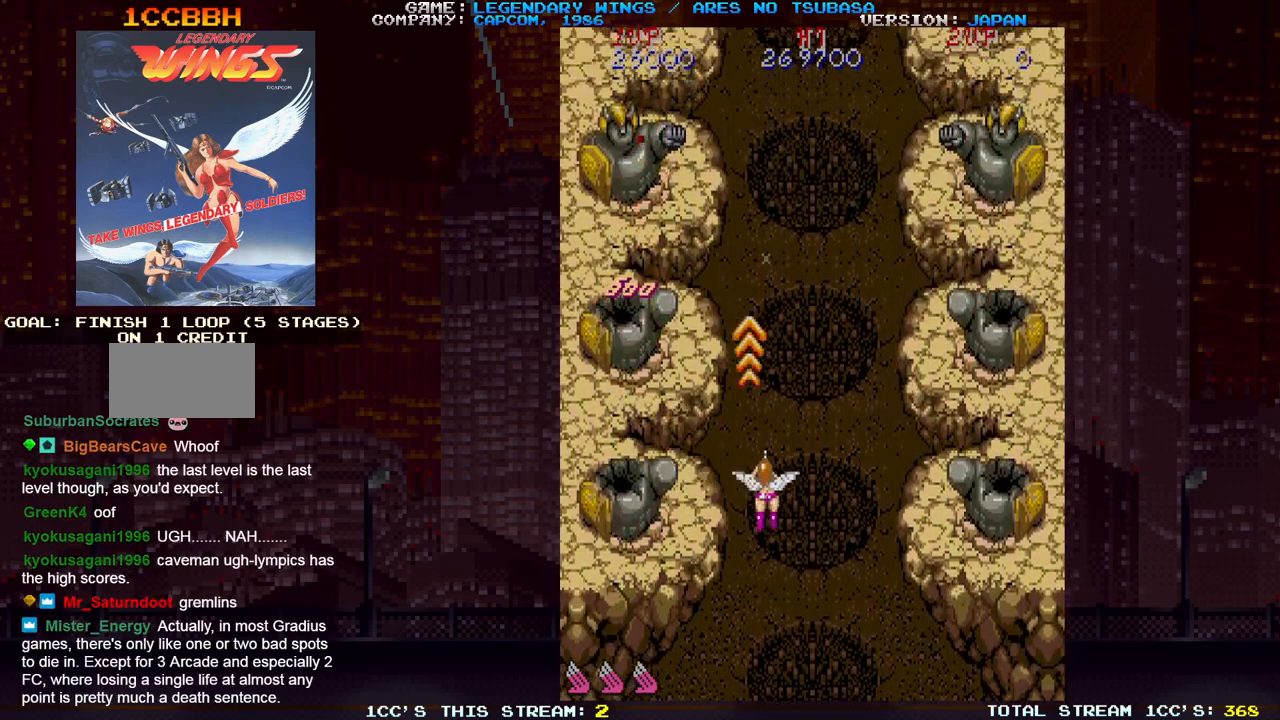
{"dt_ms": 1000, "buttons": []}
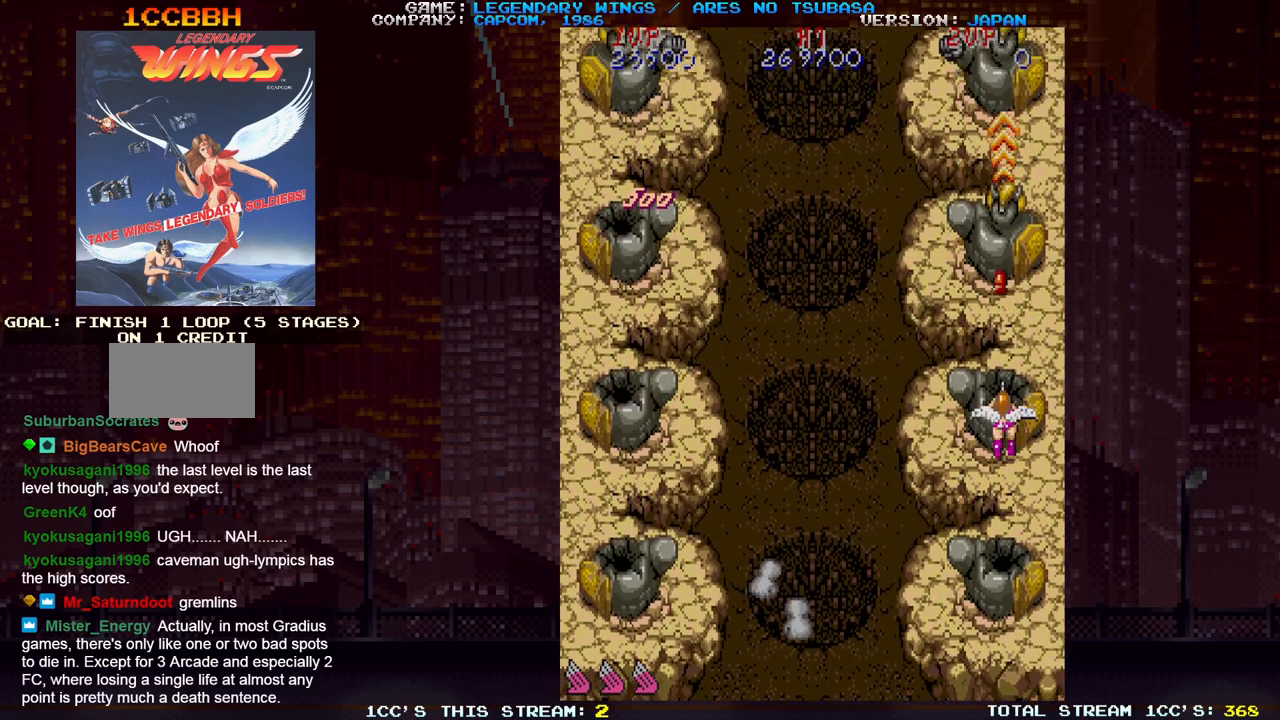
{"dt_ms": 500, "buttons": [], "events": []}
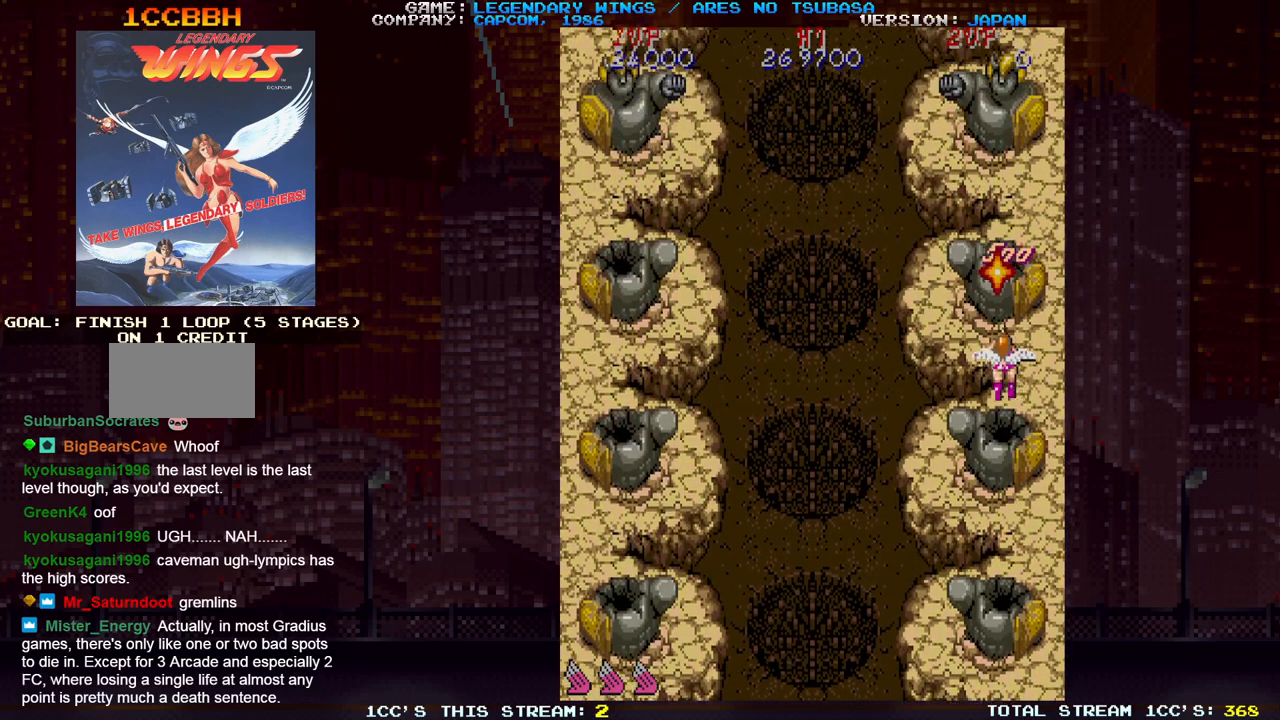
{"dt_ms": 500, "buttons": [], "events": [[183, "TRIANGLE", "down"], [267, "TRIANGLE", "up"], [483, "SQUARE", "down"], [500, "SQUARE", "up"]]}
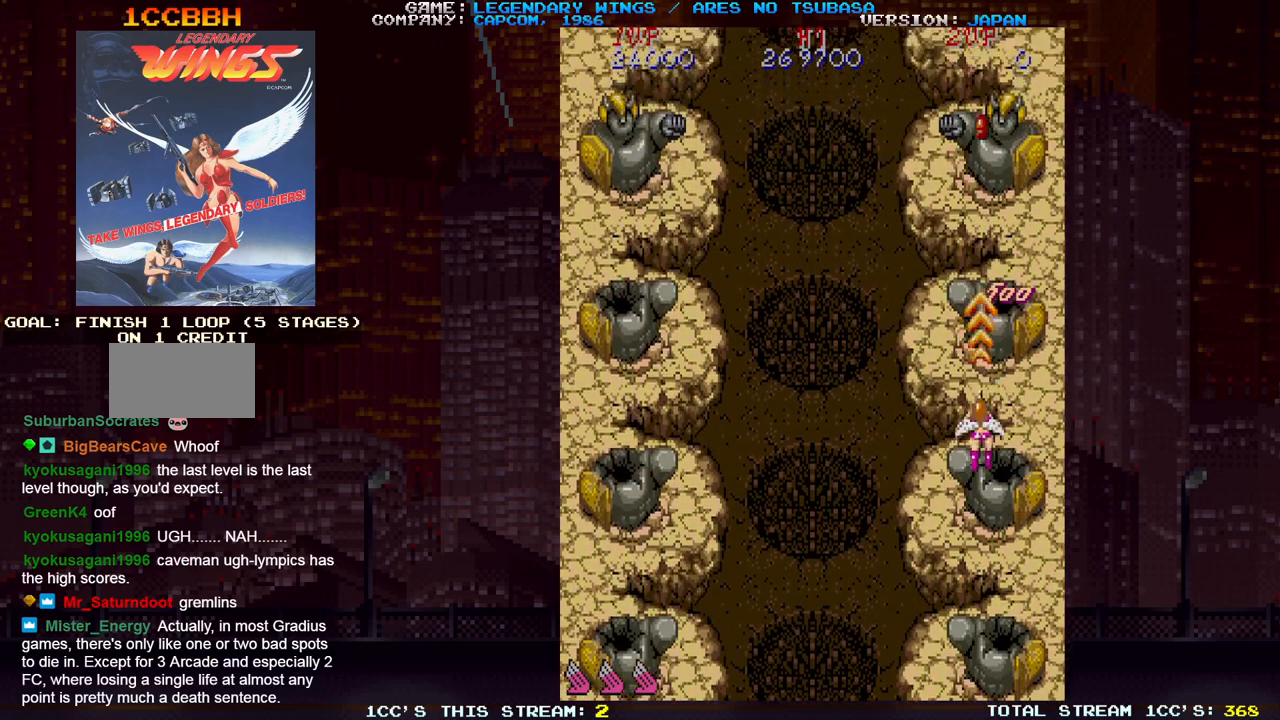
{"dt_ms": 500, "buttons": [], "events": [[117, "SQUARE", "down"], [133, "SQUARE", "up"], [167, "SQUARE", "down"], [217, "SQUARE", "up"], [317, "SQUARE", "down"], [350, "SQUARE", "up"], [400, "SQUARE", "down"], [467, "SQUARE", "up"]]}
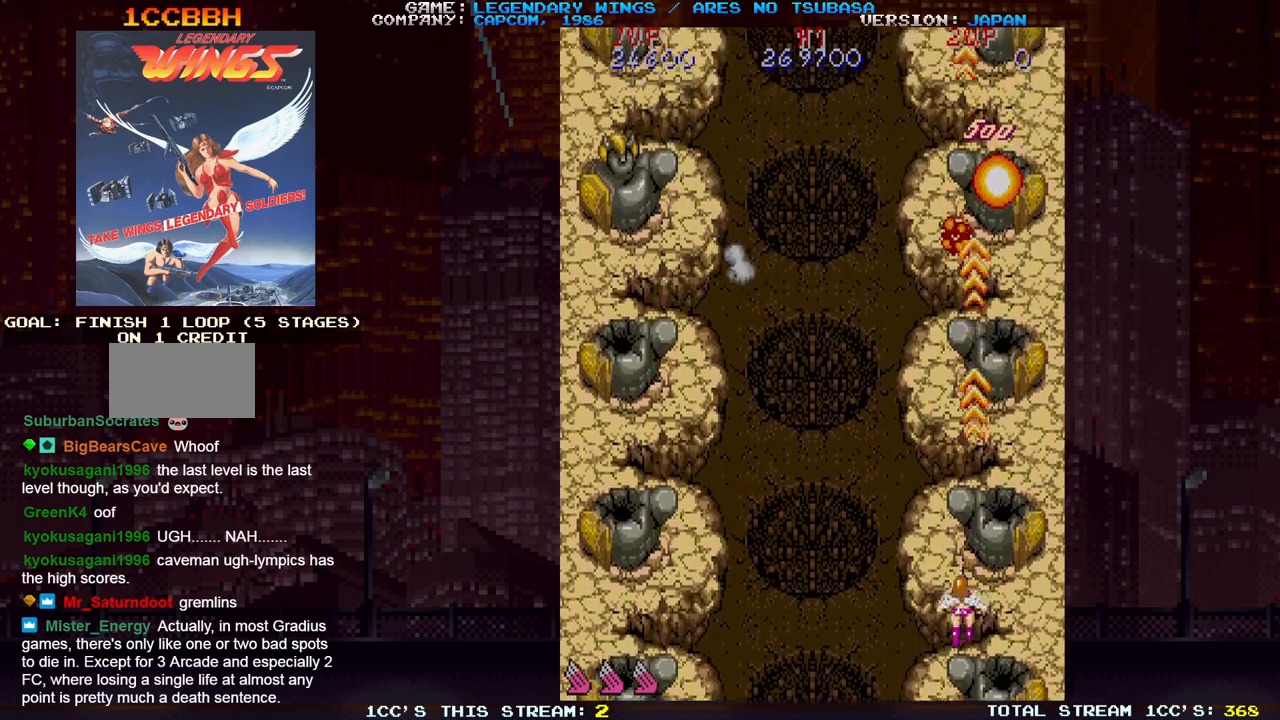
{"dt_ms": 500, "buttons": [], "events": [[17, "SQUARE", "down"], [100, "SQUARE", "up"], [117, "SQUARE", "down"], [200, "SQUARE", "up"], [250, "SQUARE", "down"], [300, "SQUARE", "up"], [350, "SQUARE", "down"], [400, "SQUARE", "up"]]}
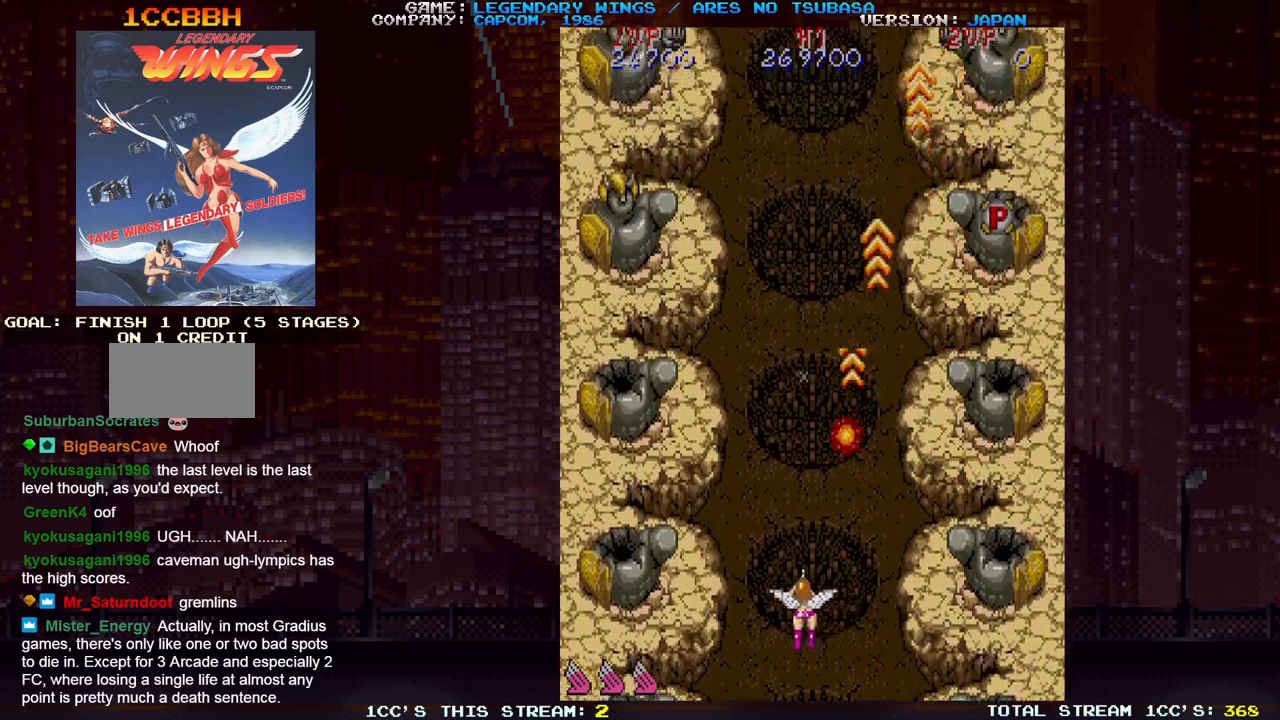
{"dt_ms": 500, "buttons": [], "events": [[33, "SQUARE", "down"], [83, "SQUARE", "up"], [150, "SQUARE", "down"], [200, "SQUARE", "up"], [233, "SQUARE", "down"], [300, "SQUARE", "up"]]}
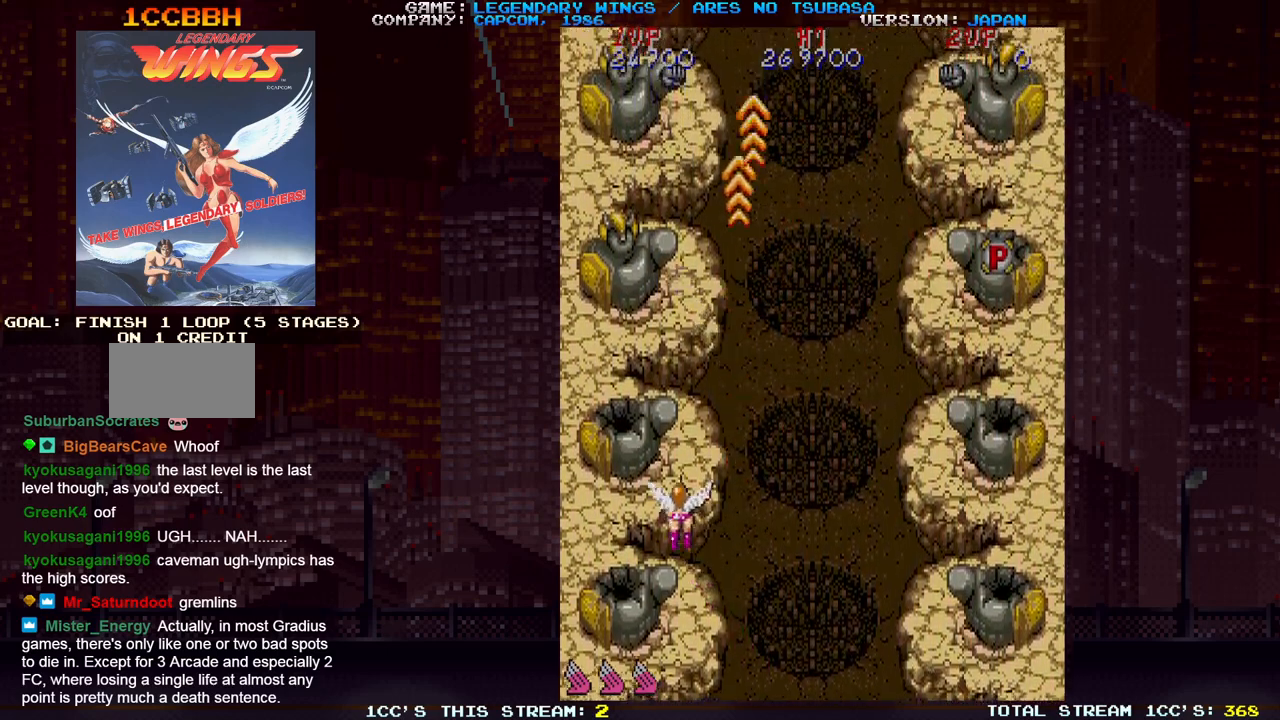
{"dt_ms": 500, "buttons": [], "events": [[183, "TRIANGLE", "down"], [200, "SQUARE", "down"], [267, "TRIANGLE", "up"], [283, "SQUARE", "up"], [417, "SQUARE", "down"], [483, "SQUARE", "up"]]}
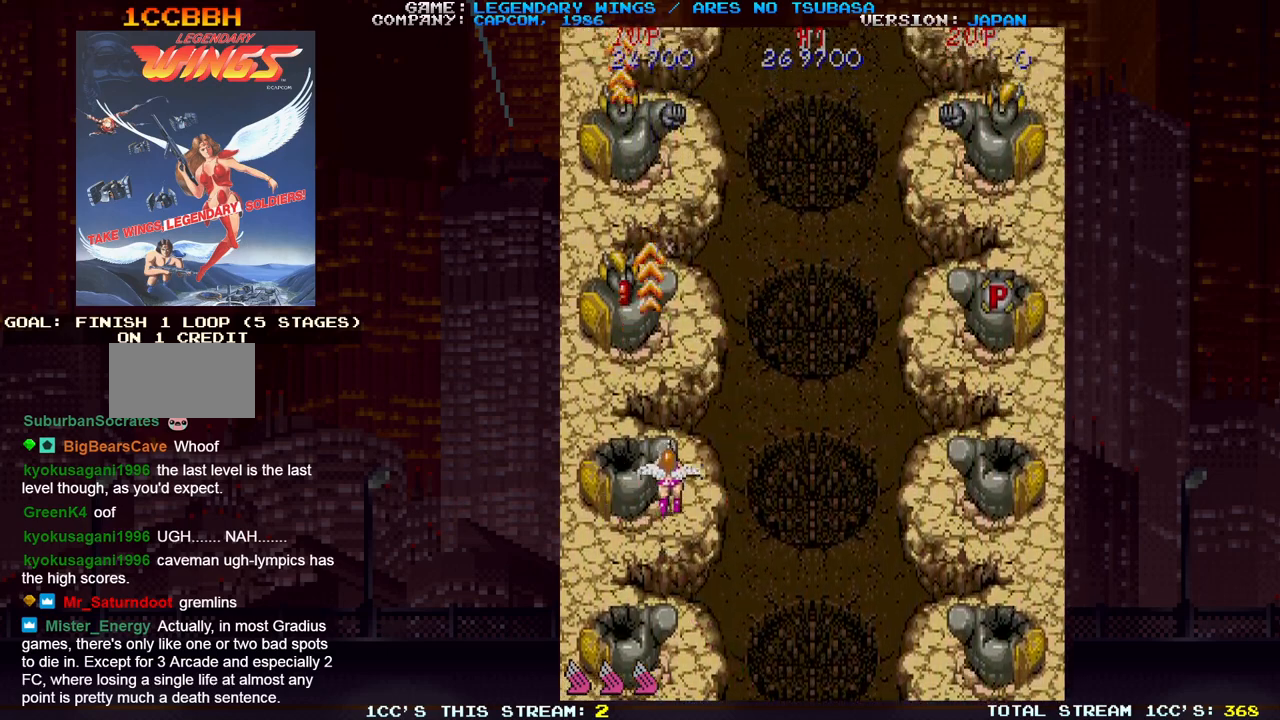
{"dt_ms": 500, "buttons": [], "events": [[100, "SQUARE", "down"], [150, "SQUARE", "up"], [250, "SQUARE", "down"], [317, "SQUARE", "up"], [433, "SQUARE", "down"], [500, "SQUARE", "up"]]}
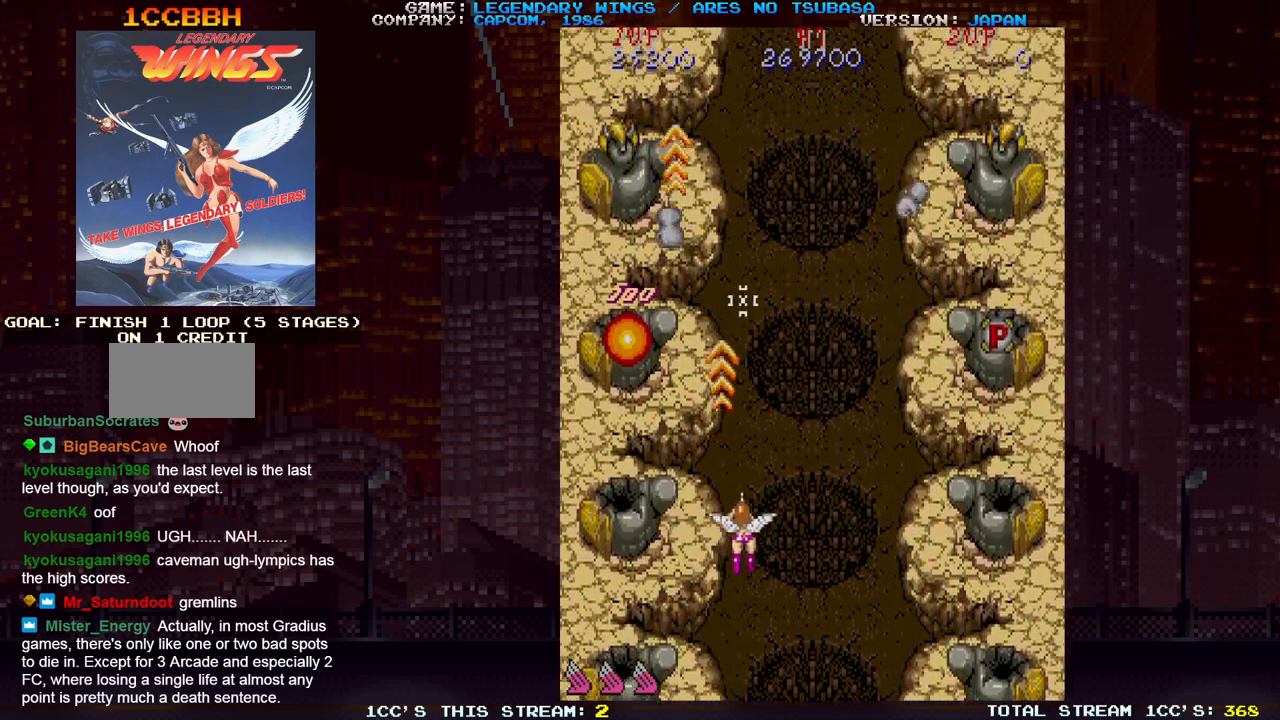
{"dt_ms": 500, "buttons": ["SQUARE"], "events": [[83, "SQUARE", "down"], [167, "SQUARE", "up"], [283, "SQUARE", "down"], [350, "SQUARE", "up"], [450, "SQUARE", "down"]]}
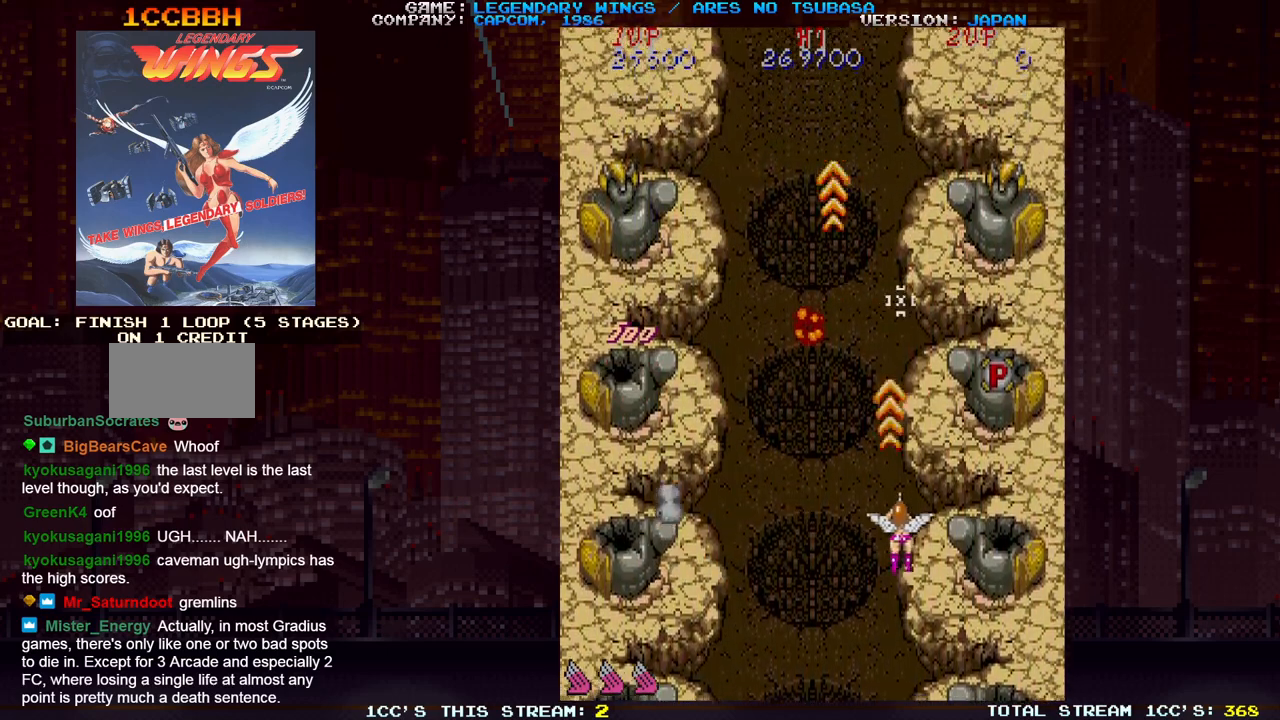
{"dt_ms": 500, "buttons": [], "events": [[33, "SQUARE", "up"], [417, "TRIANGLE", "down"], [433, "SQUARE", "down"], [483, "TRIANGLE", "up"], [500, "SQUARE", "up"]]}
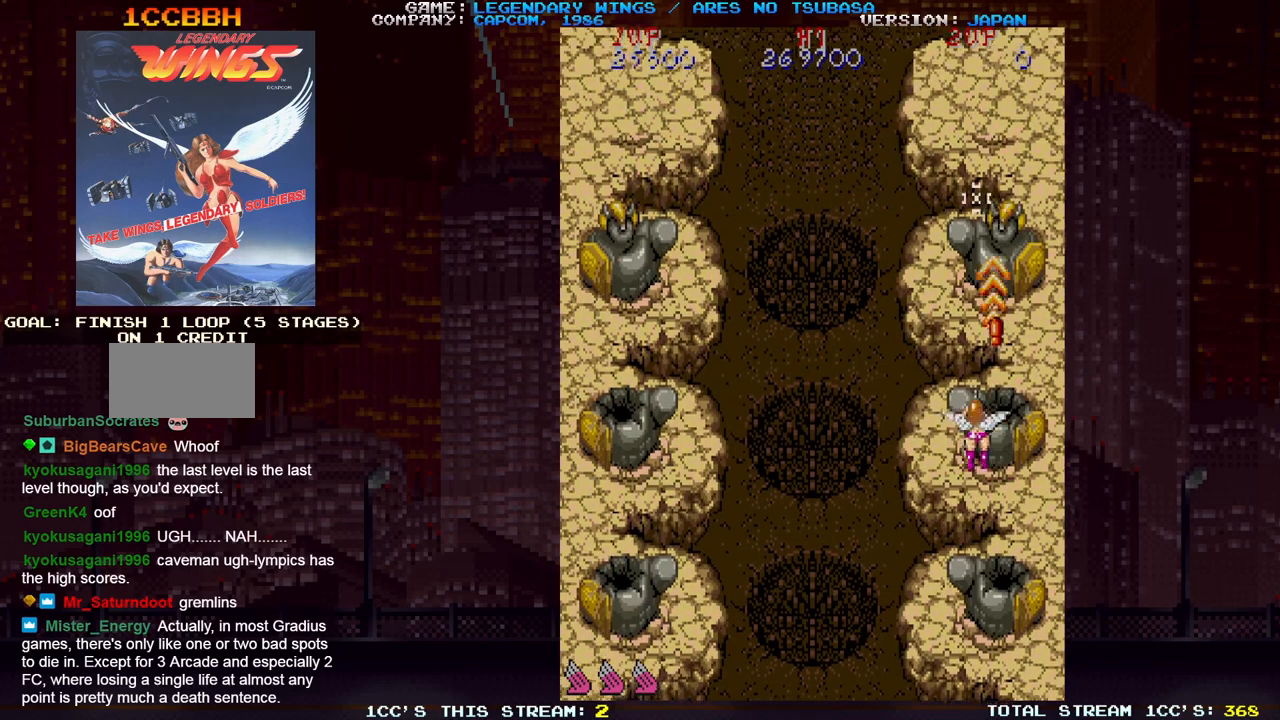
{"dt_ms": 500, "buttons": [], "events": []}
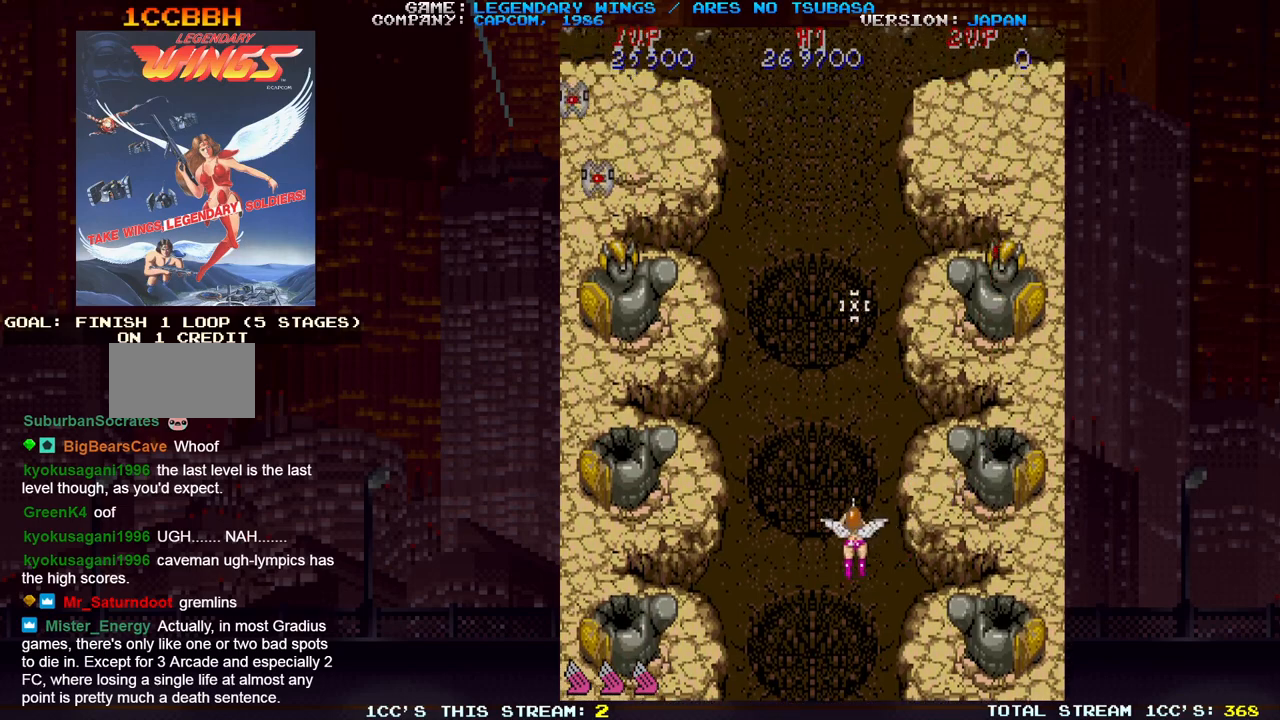
{"dt_ms": 500, "buttons": [], "events": [[250, "SQUARE", "down"], [333, "SQUARE", "up"], [417, "SQUARE", "down"], [500, "SQUARE", "up"]]}
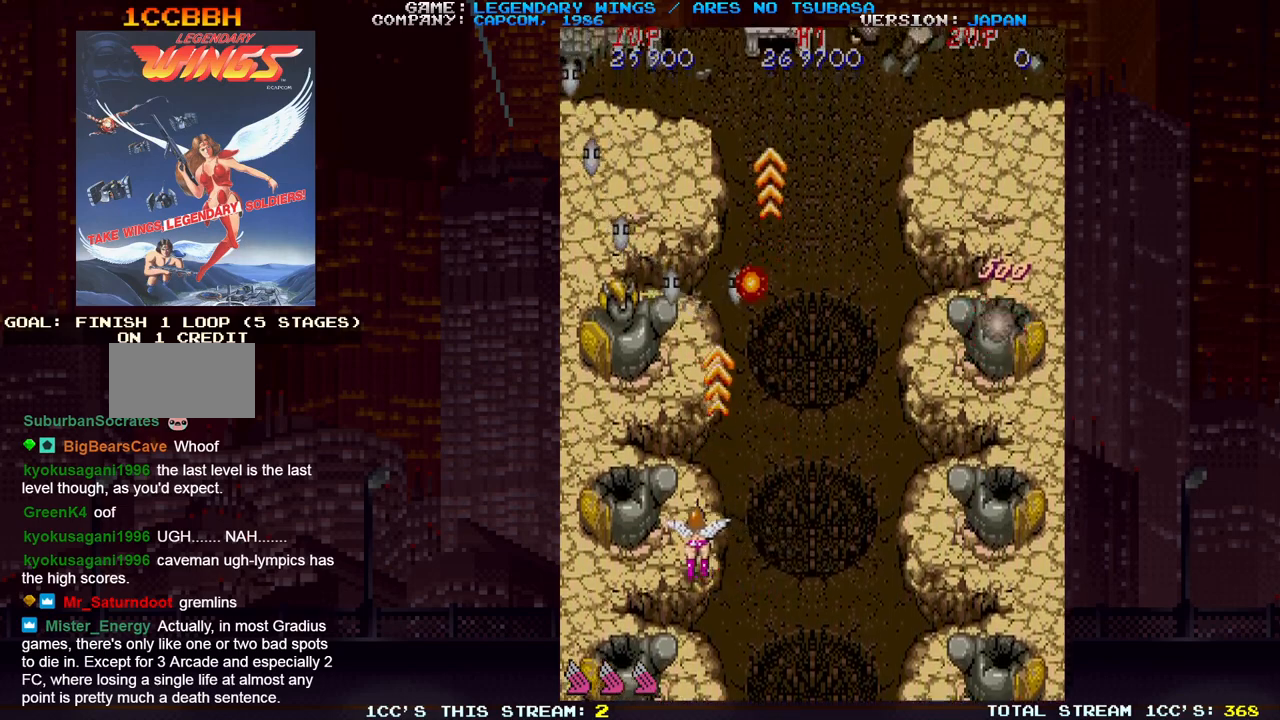
{"dt_ms": 500, "buttons": [], "events": [[83, "SQUARE", "down"], [150, "SQUARE", "up"], [233, "SQUARE", "down"], [317, "SQUARE", "up"], [350, "TRIANGLE", "down"], [383, "SQUARE", "down"], [450, "TRIANGLE", "up"], [467, "SQUARE", "up"]]}
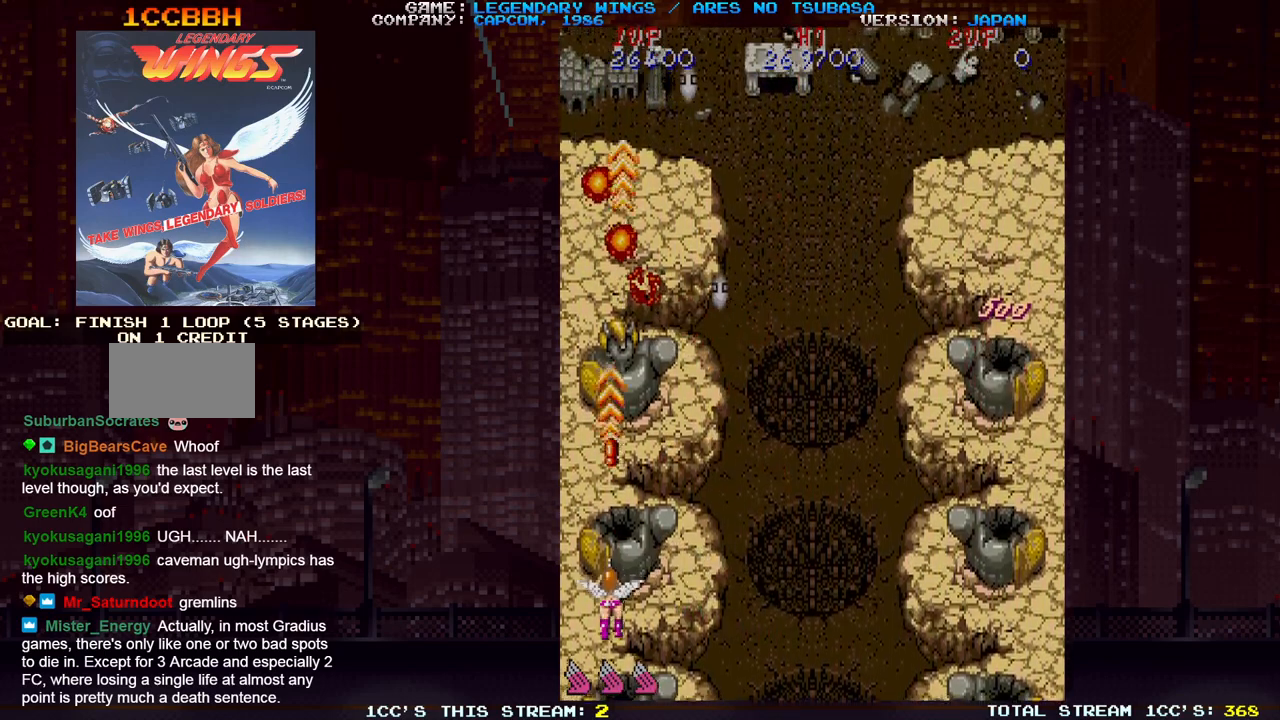
{"dt_ms": 500, "buttons": [], "events": [[17, "TRIANGLE", "down"], [50, "SQUARE", "down"], [117, "SQUARE", "up"], [117, "TRIANGLE", "up"], [217, "SQUARE", "down"], [300, "SQUARE", "up"], [383, "SQUARE", "down"], [467, "SQUARE", "up"]]}